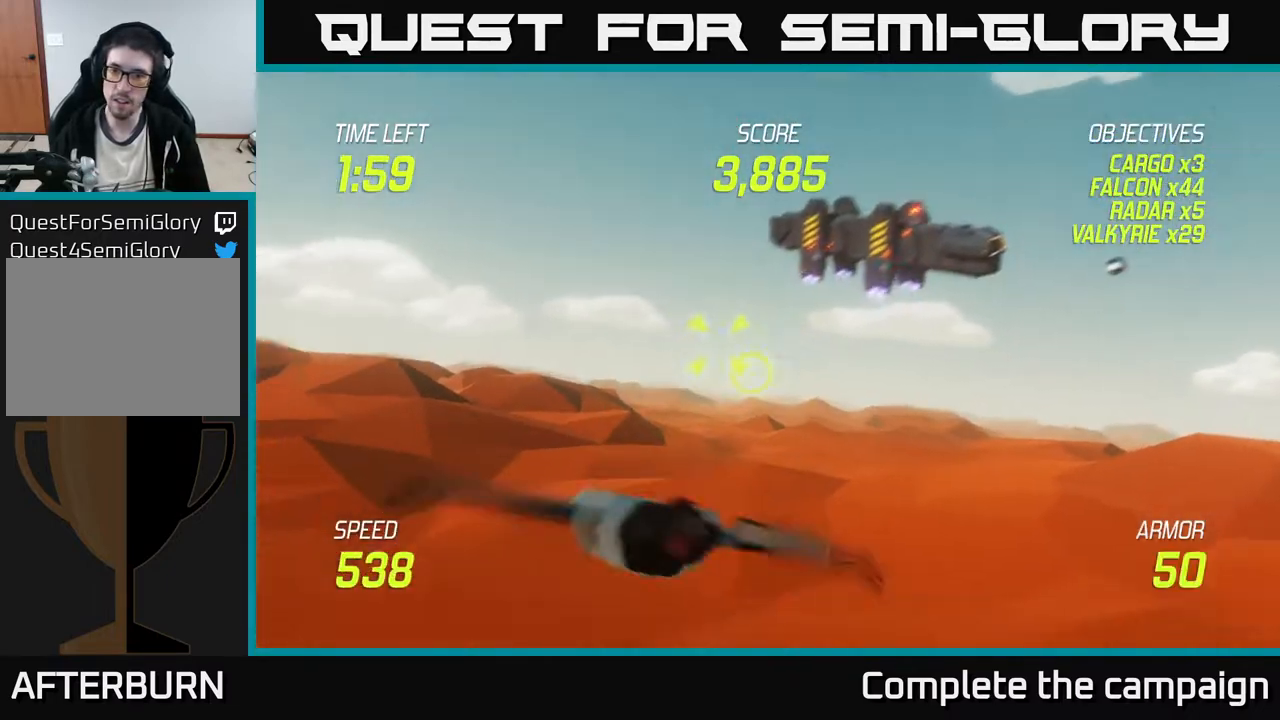
Gameplay with a controller (Xbox layout); each line is a JSON object with the inputs held at the frame after it. "events" lists button and stick changes between this image and that frame as [ms after this image, input, new state], when the widget could be followed in between. Not read: right_stick.
{"buttons": ["L2"], "left_stick": "up-right", "events": [[200, "left_stick", "right"], [383, "left_stick", "up-right"]]}
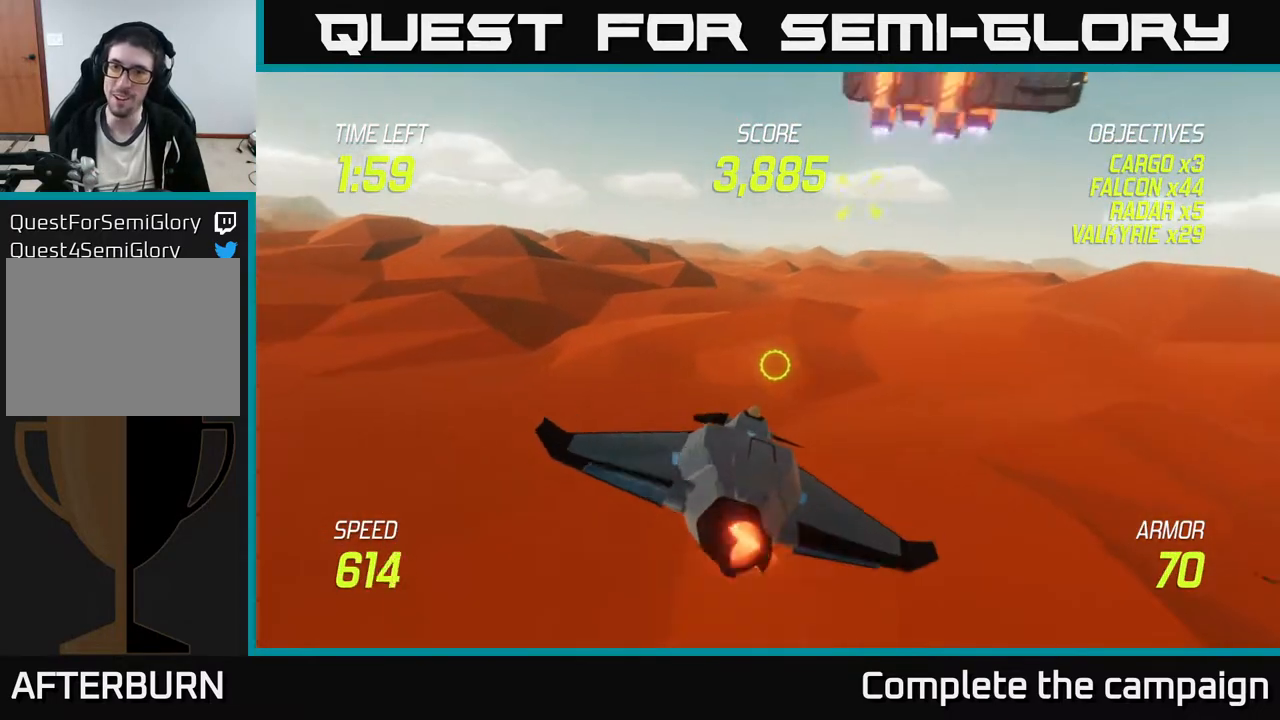
{"buttons": ["L2"], "left_stick": "up-right", "events": []}
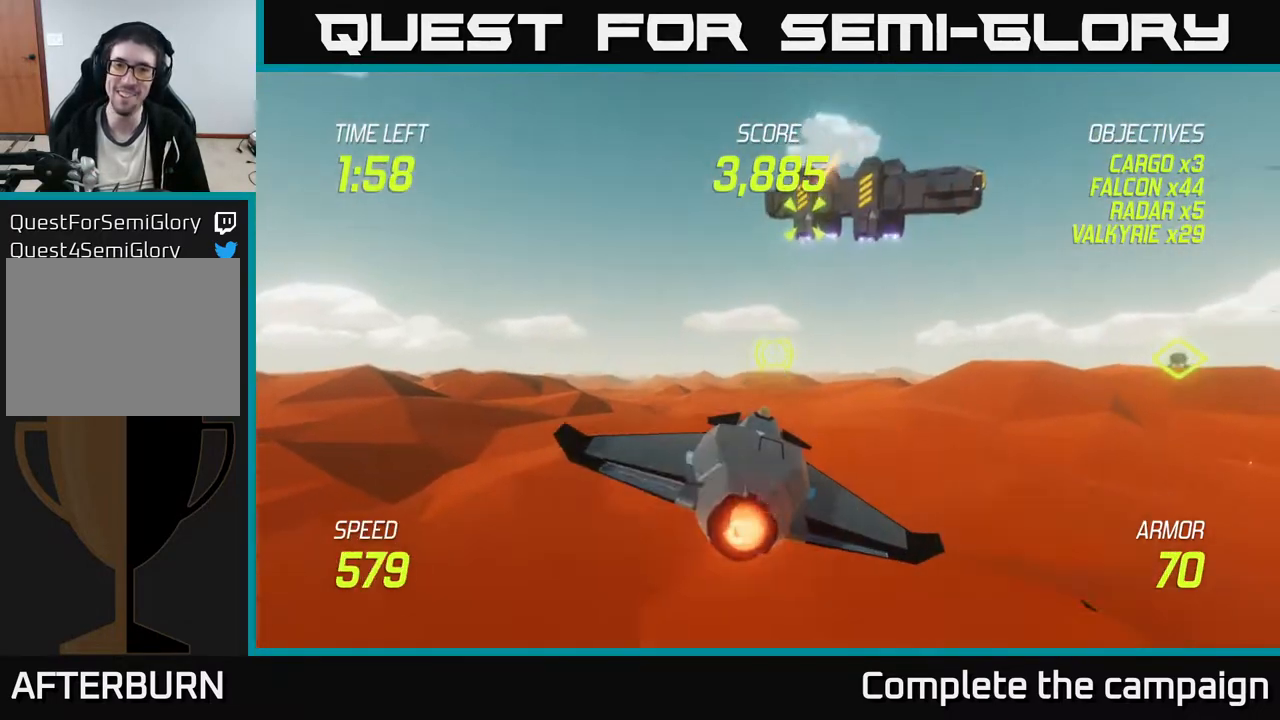
{"buttons": ["R2"], "left_stick": "up-right", "events": [[67, "R2", "down"], [233, "L2", "up"]]}
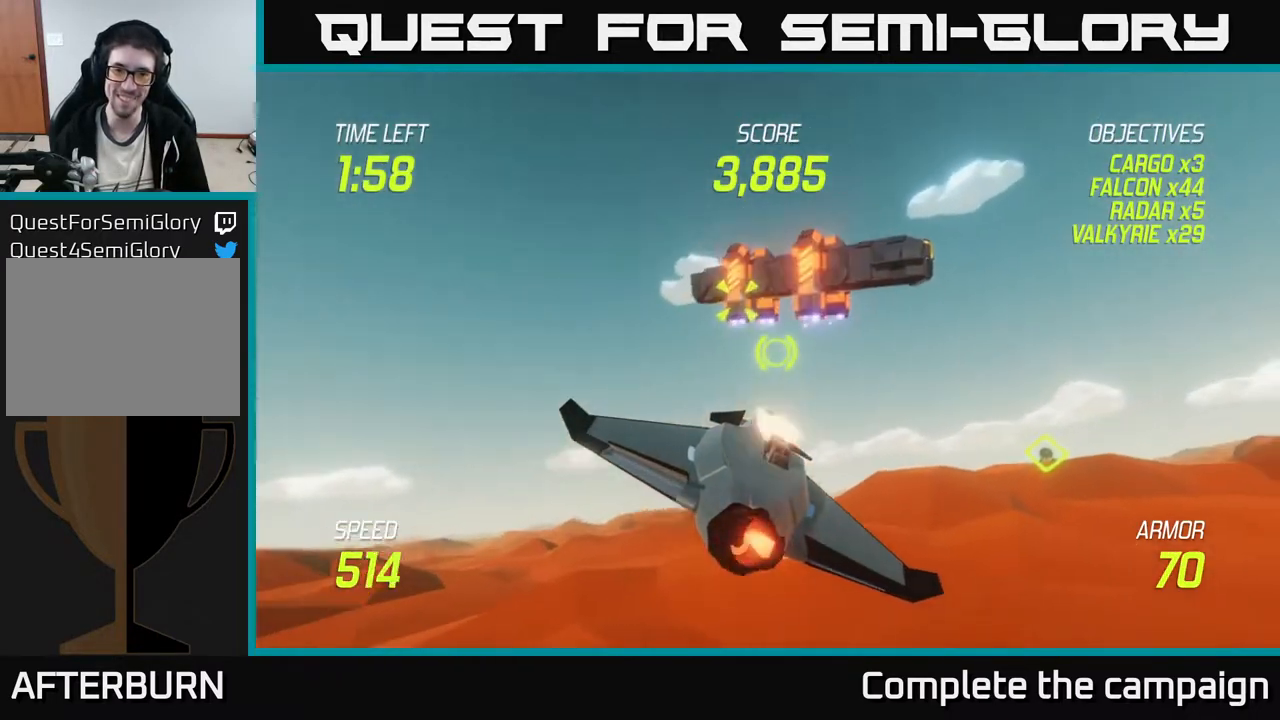
{"buttons": ["R2"], "left_stick": "right", "events": [[233, "left_stick", "center"], [317, "left_stick", "down-left"], [467, "left_stick", "right"]]}
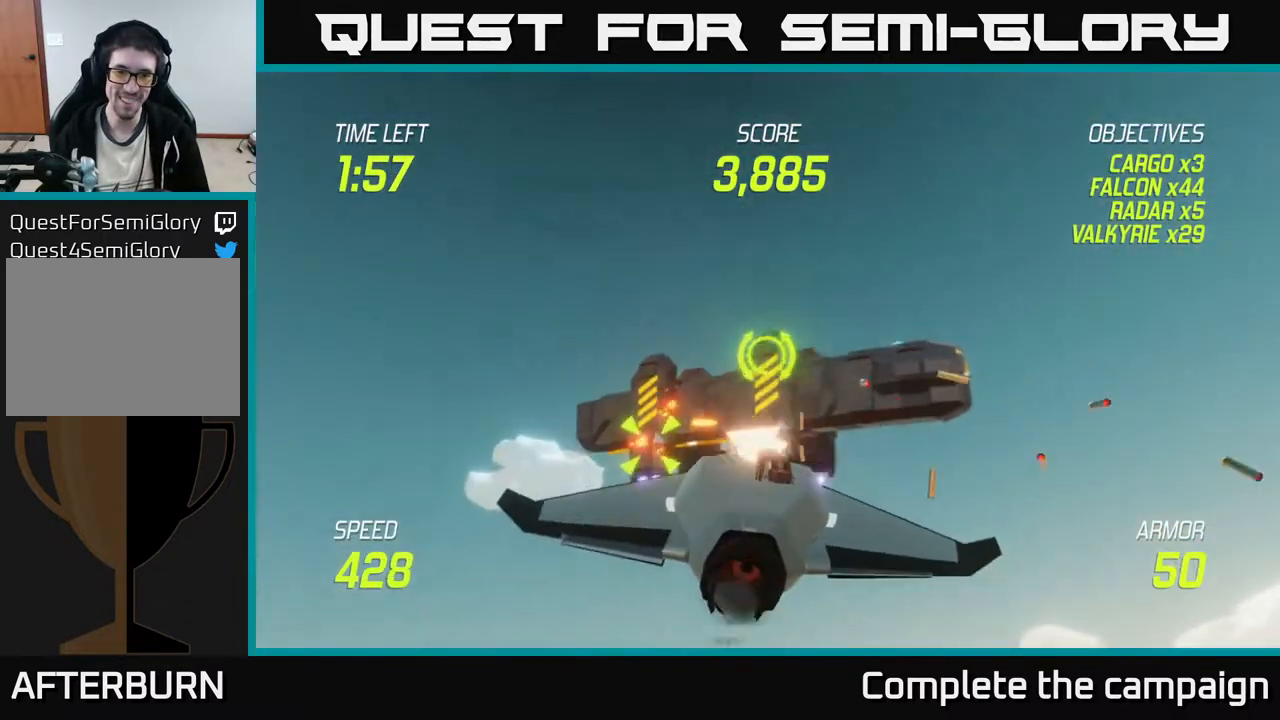
{"buttons": ["R2"], "left_stick": "left", "events": [[100, "left_stick", "center"], [267, "left_stick", "right"], [350, "R2", "up"], [400, "left_stick", "left"], [417, "R2", "down"]]}
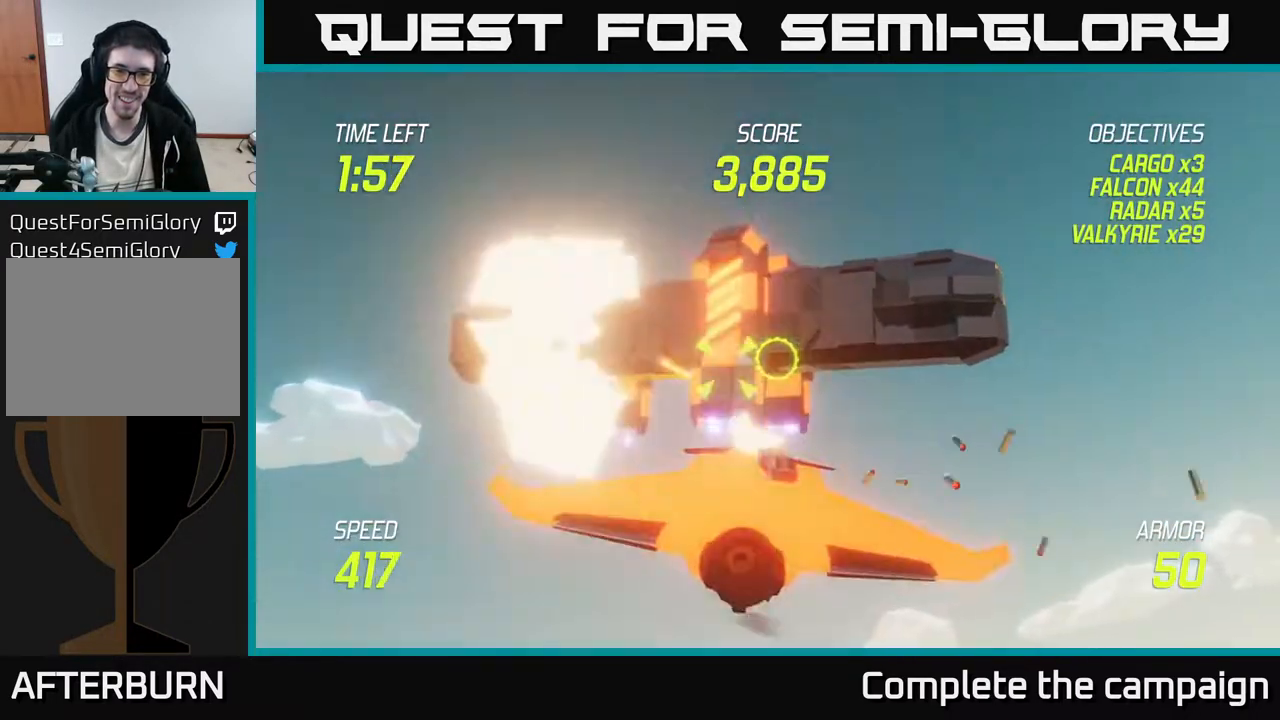
{"buttons": ["R2"], "left_stick": "down-left", "events": [[17, "left_stick", "center"], [250, "left_stick", "down"], [467, "left_stick", "down-left"]]}
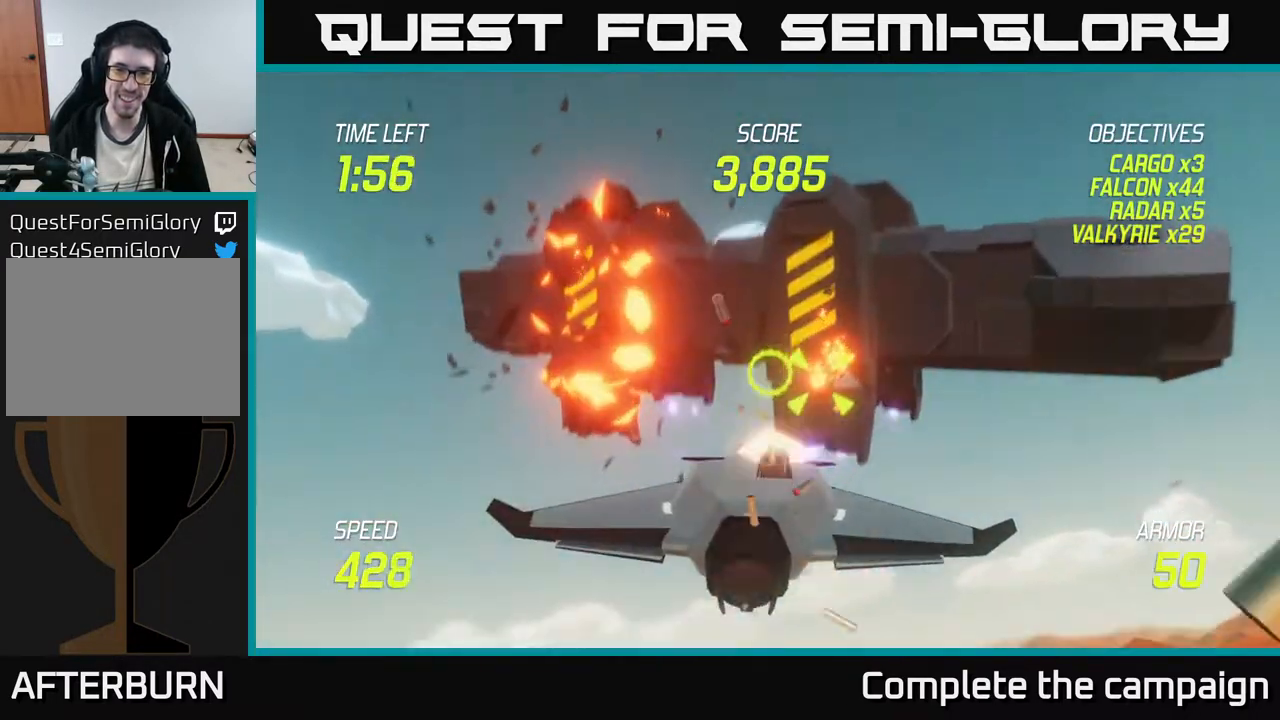
{"buttons": ["L2"], "left_stick": "left", "events": [[267, "L2", "down"], [267, "left_stick", "left"], [350, "R2", "up"], [400, "L2", "up"], [483, "L2", "down"]]}
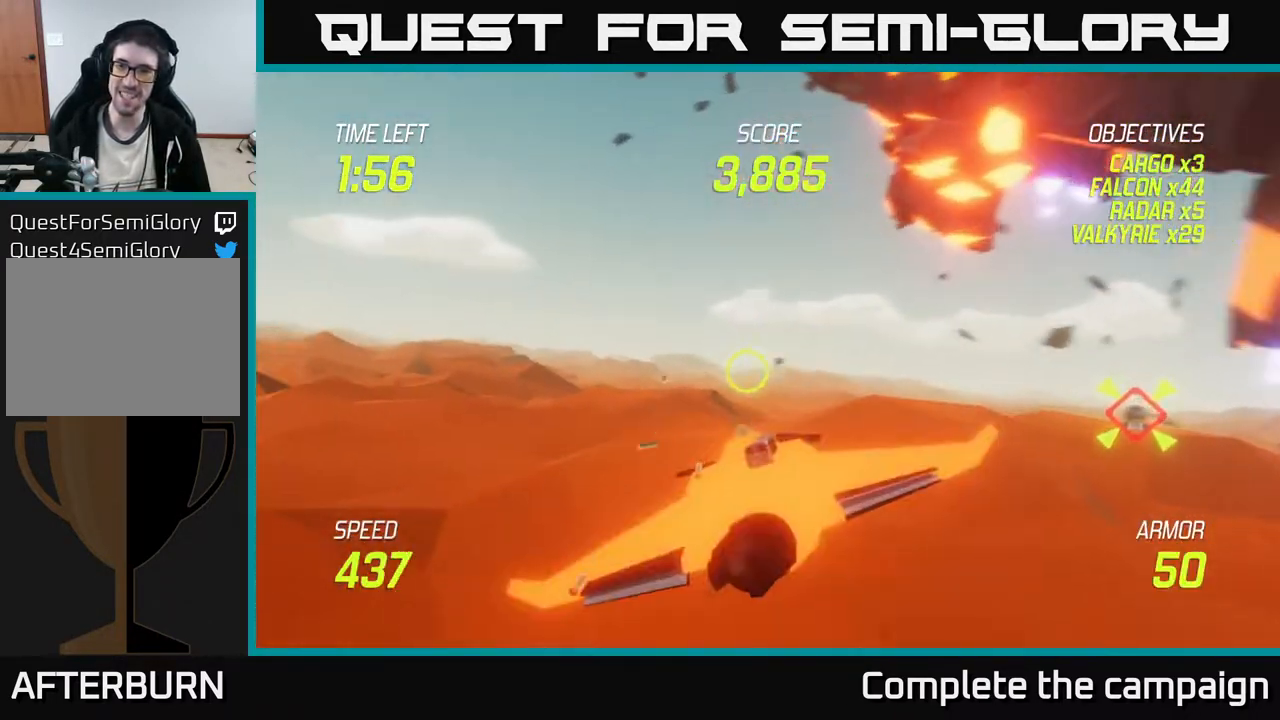
{"buttons": [], "left_stick": "right", "events": [[83, "L2", "up"], [83, "left_stick", "up-right"], [100, "L2", "down"], [217, "left_stick", "right"], [400, "L2", "up"]]}
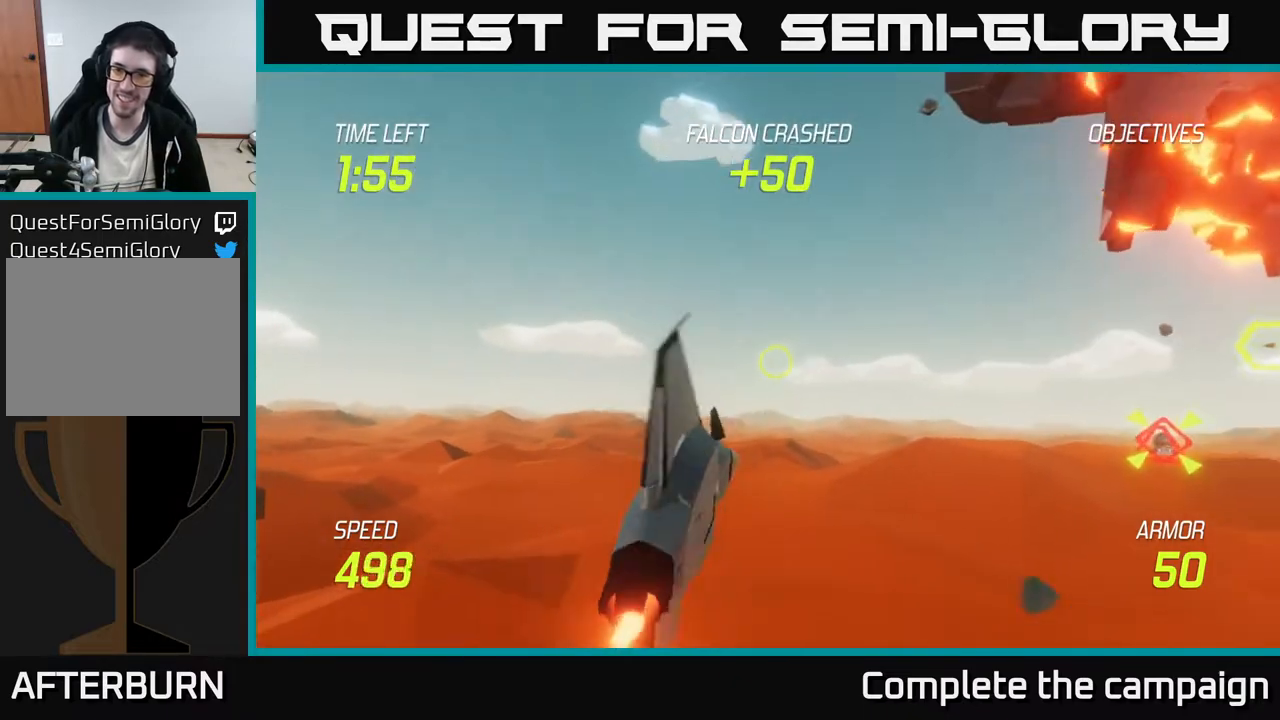
{"buttons": [], "left_stick": "right", "events": []}
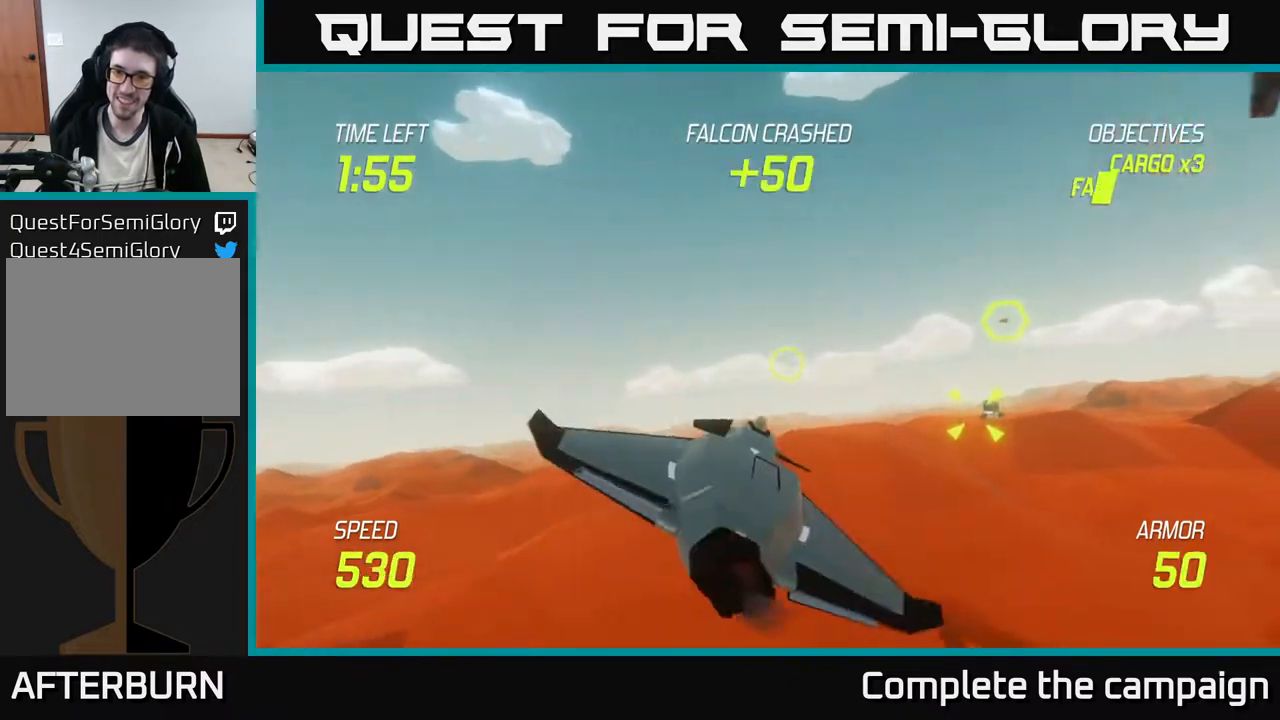
{"buttons": ["R2"], "left_stick": "down", "events": [[183, "R2", "down"], [300, "left_stick", "up"], [417, "left_stick", "down"]]}
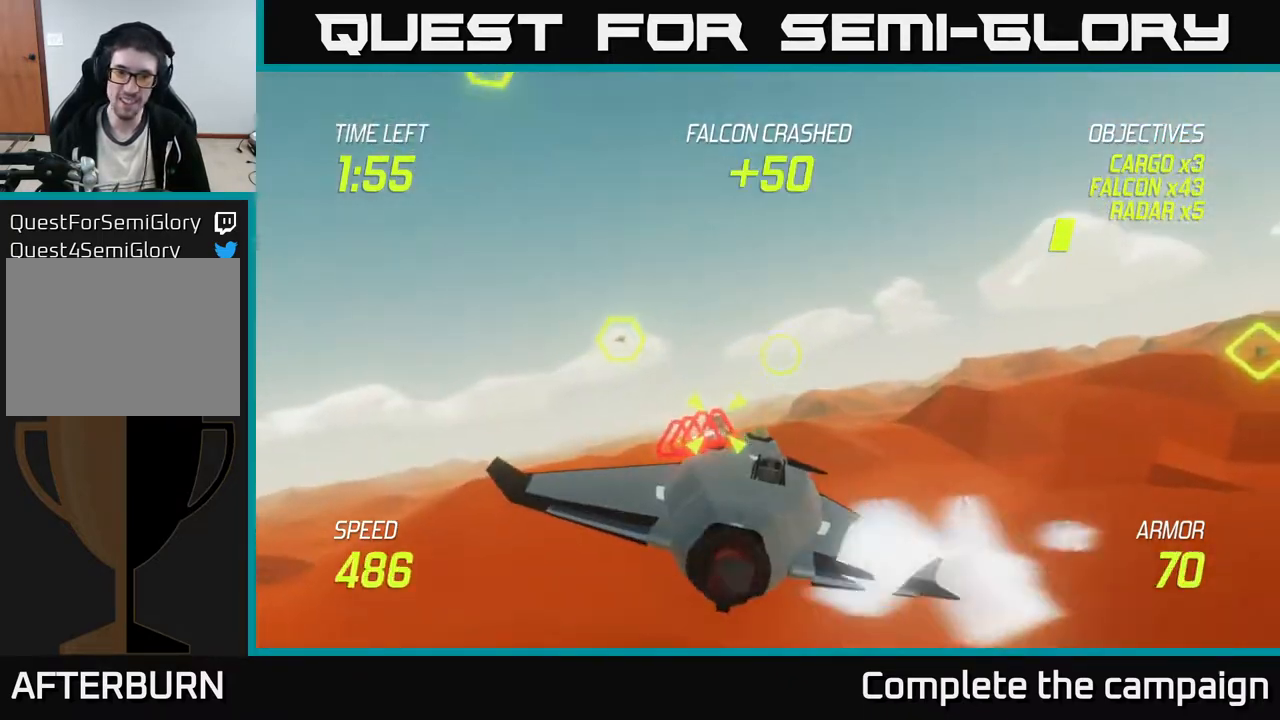
{"buttons": ["L2"], "left_stick": "right", "events": [[100, "left_stick", "center"], [200, "left_stick", "left"], [250, "L2", "down"], [267, "R2", "up"], [333, "left_stick", "down-right"], [350, "L2", "up"], [400, "L2", "down"], [433, "left_stick", "right"]]}
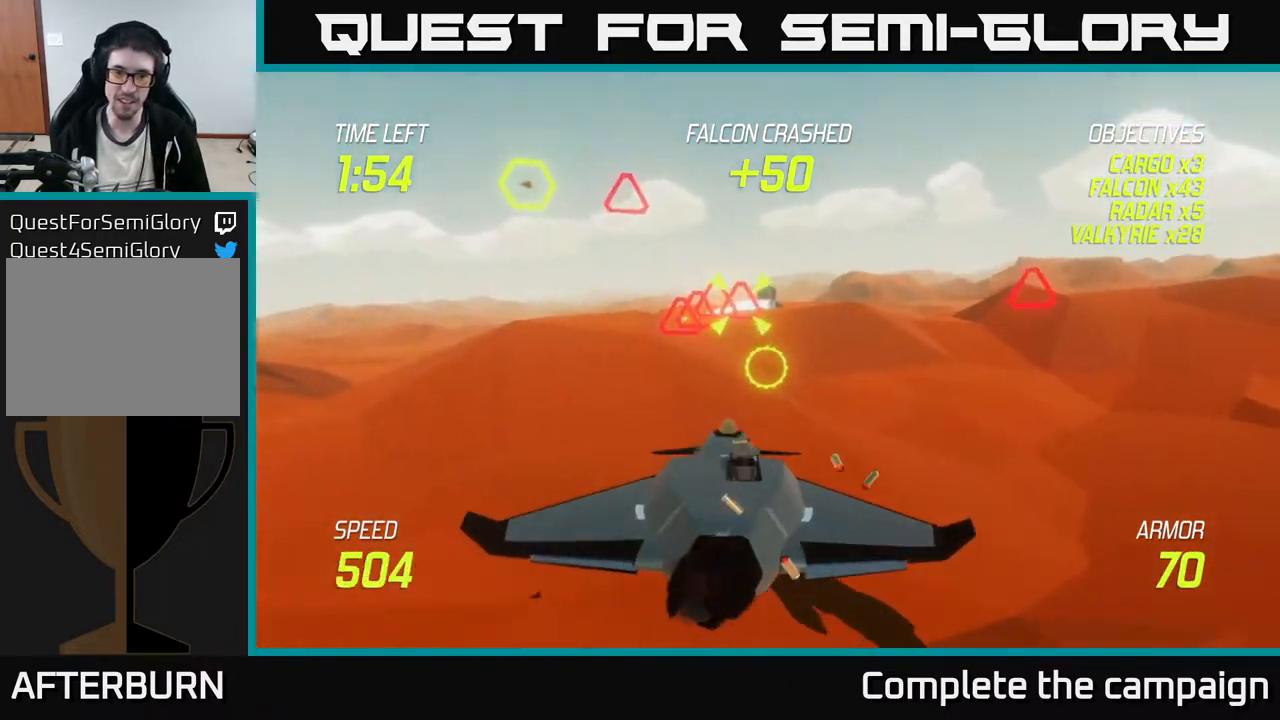
{"buttons": ["L2"], "left_stick": "up-right", "events": [[317, "left_stick", "up-left"], [467, "left_stick", "up-right"]]}
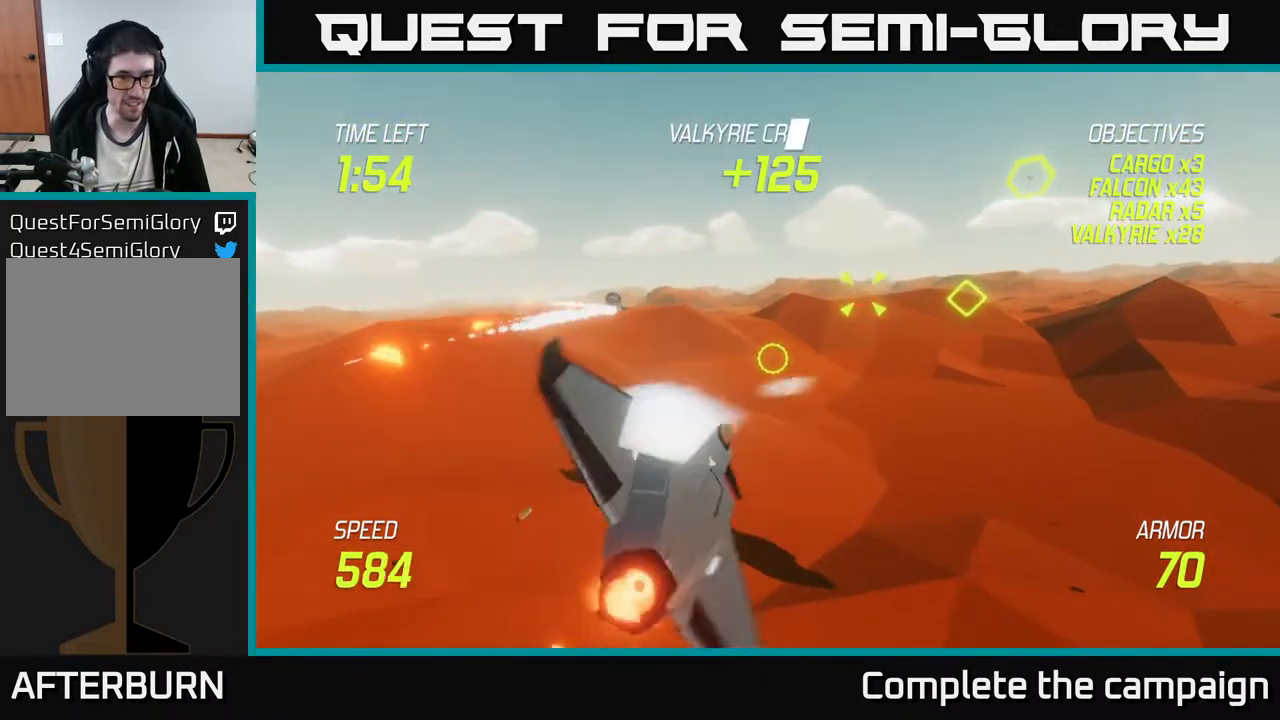
{"buttons": ["L2"], "left_stick": "center", "events": [[17, "left_stick", "center"], [117, "left_stick", "up"], [333, "left_stick", "center"]]}
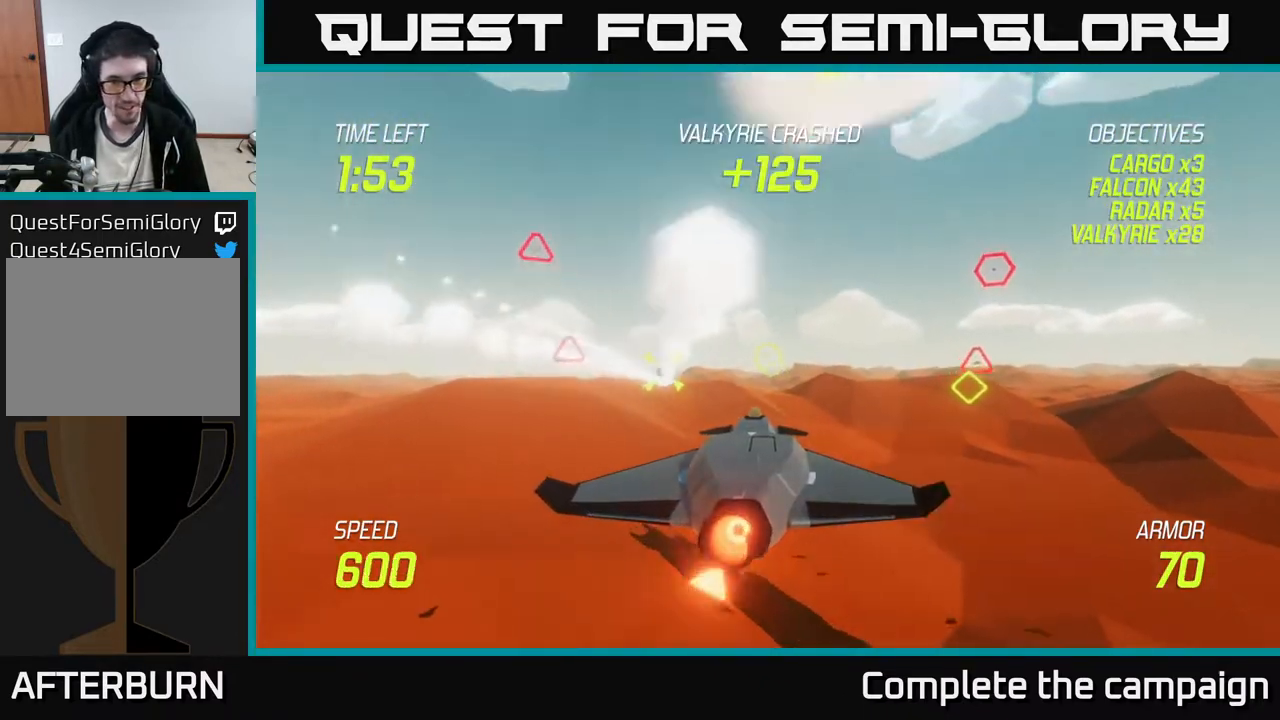
{"buttons": ["L2"], "left_stick": "up", "events": [[117, "left_stick", "left"], [350, "left_stick", "center"], [417, "left_stick", "up"]]}
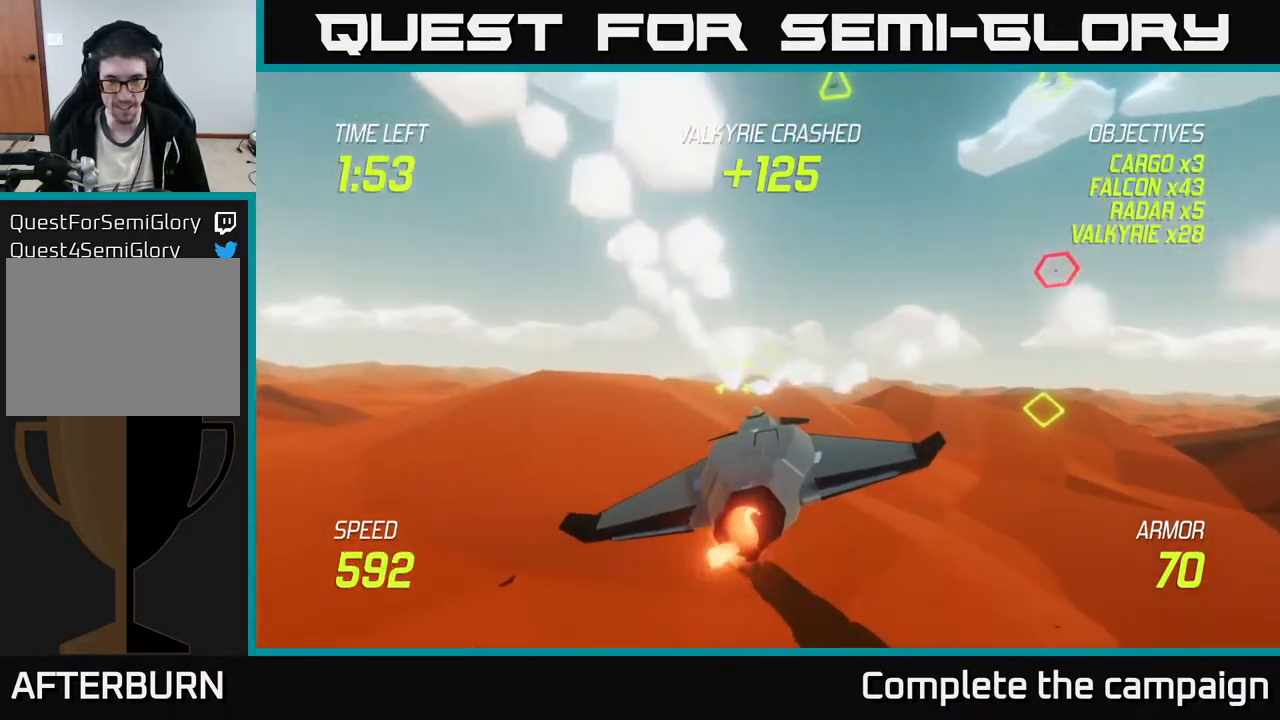
{"buttons": ["L2"], "left_stick": "up-left", "events": [[117, "left_stick", "center"], [217, "left_stick", "up-left"]]}
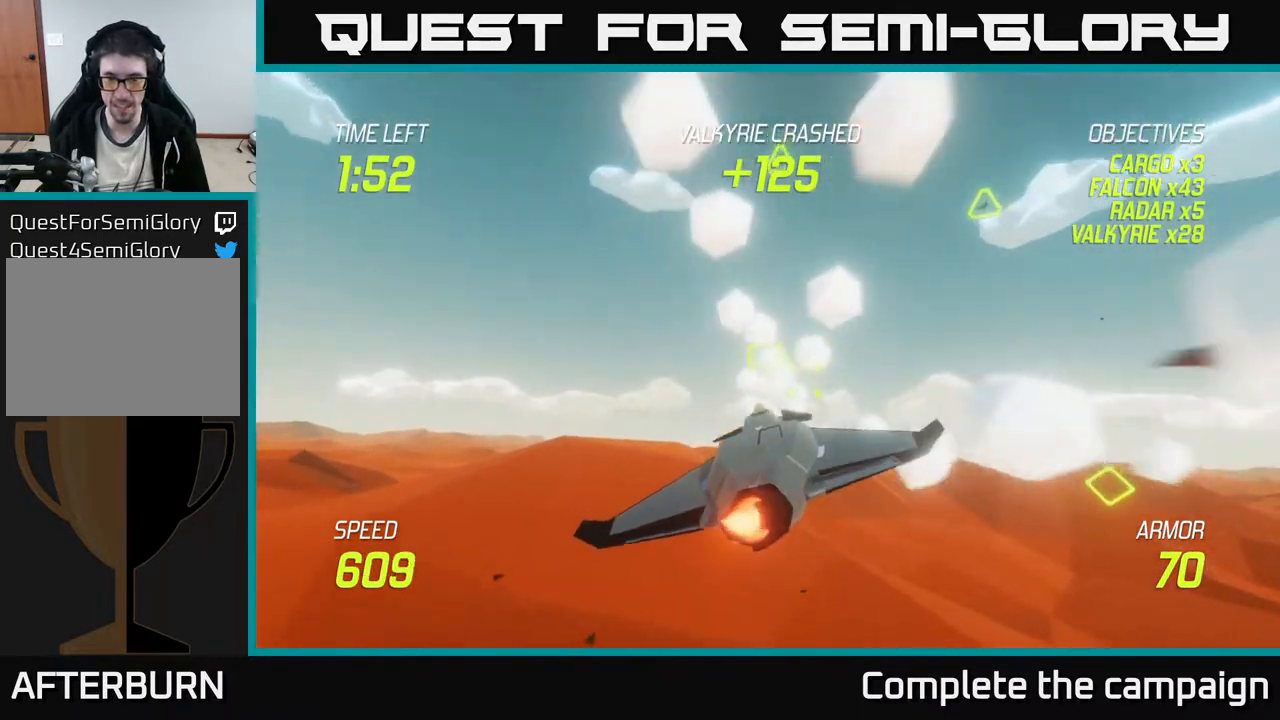
{"buttons": [], "left_stick": "right", "events": [[200, "L2", "up"], [250, "left_stick", "up-right"], [350, "left_stick", "right"], [367, "L2", "down"], [433, "L2", "up"]]}
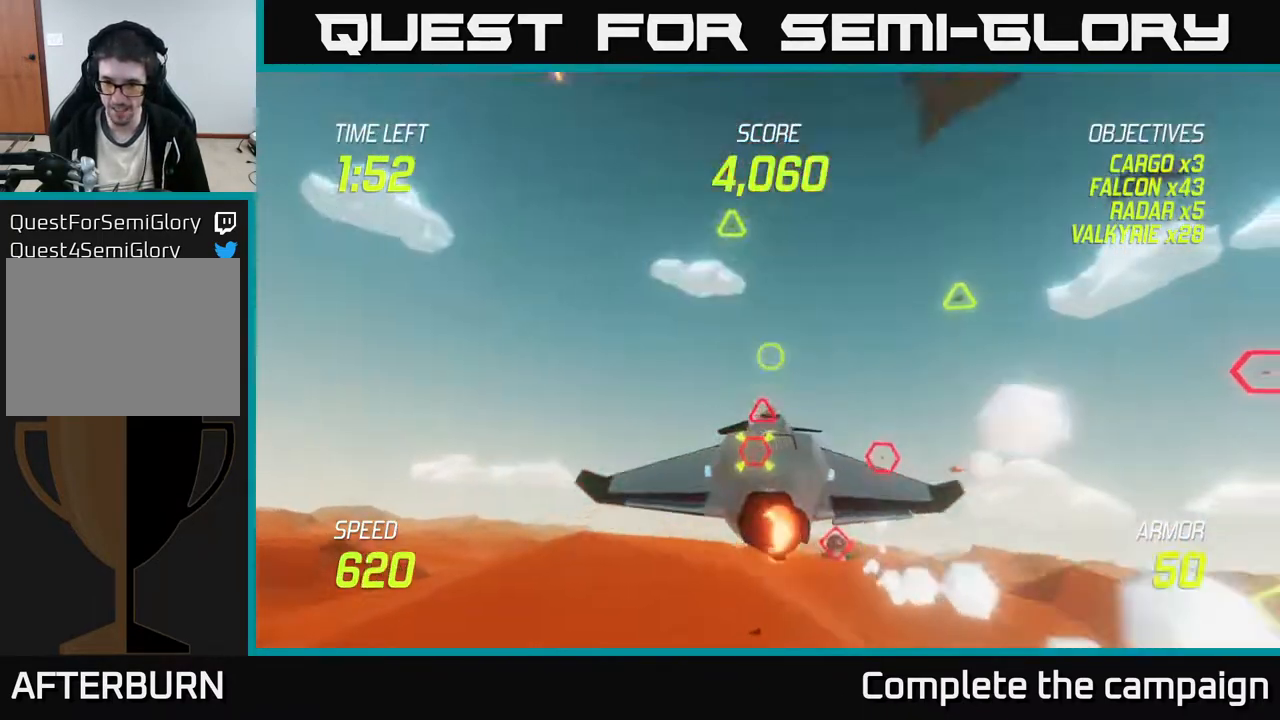
{"buttons": ["R2"], "left_stick": "center", "events": [[17, "L2", "down"], [150, "L2", "up"], [200, "left_stick", "down"], [250, "R2", "down"], [483, "left_stick", "center"]]}
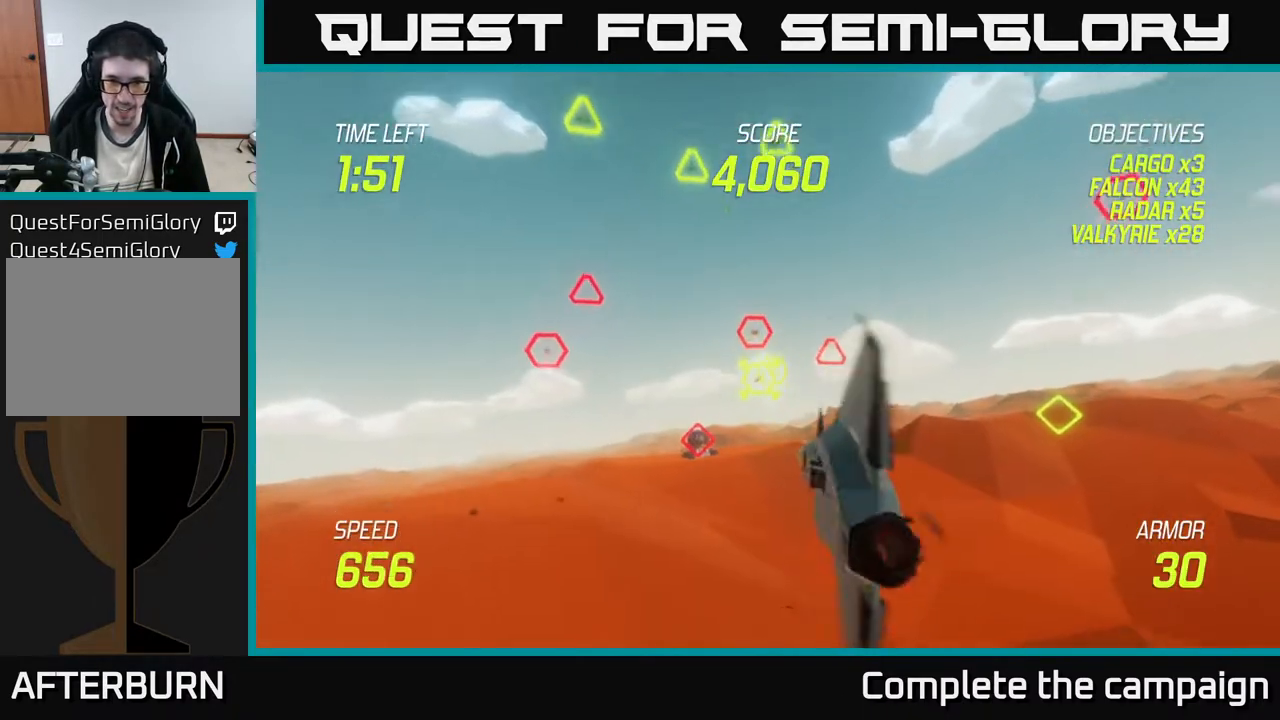
{"buttons": ["R2"], "left_stick": "left", "events": [[133, "left_stick", "left"], [317, "left_stick", "center"], [433, "left_stick", "left"]]}
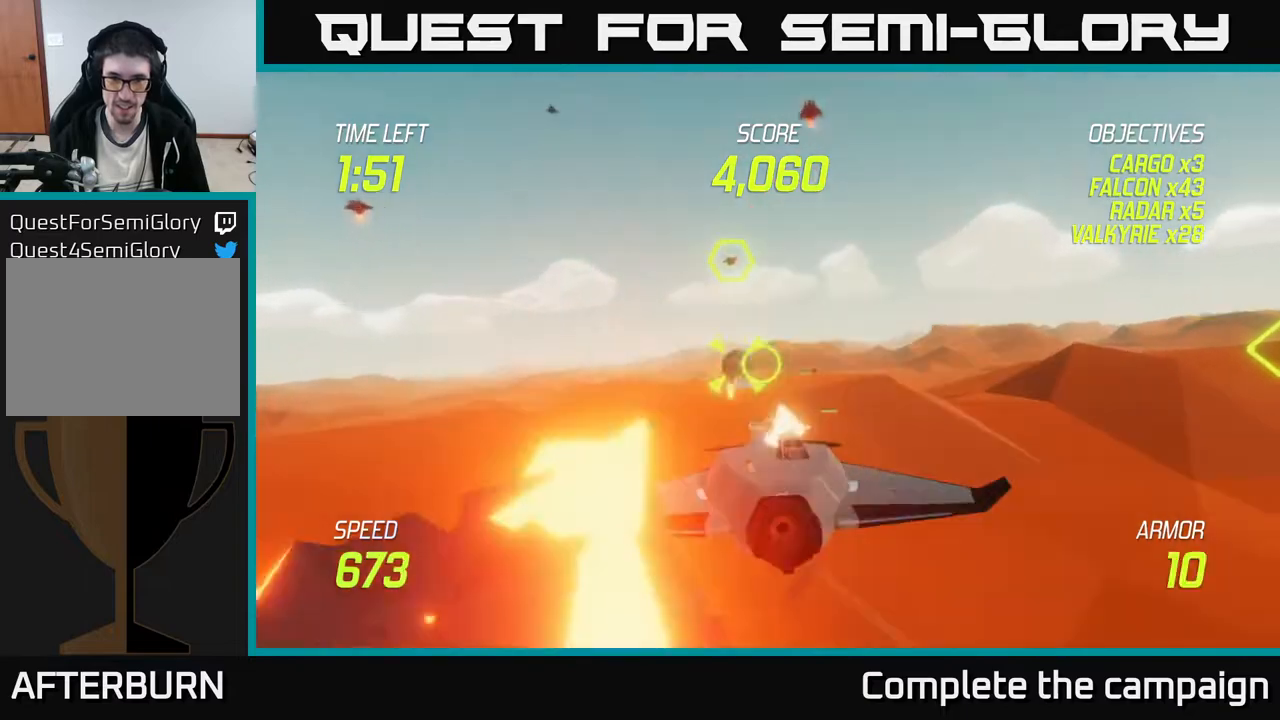
{"buttons": ["L2"], "left_stick": "up-left", "events": [[83, "left_stick", "center"], [167, "left_stick", "left"], [233, "L2", "down"], [300, "R2", "up"], [300, "left_stick", "up-left"], [333, "L2", "up"], [433, "L2", "down"]]}
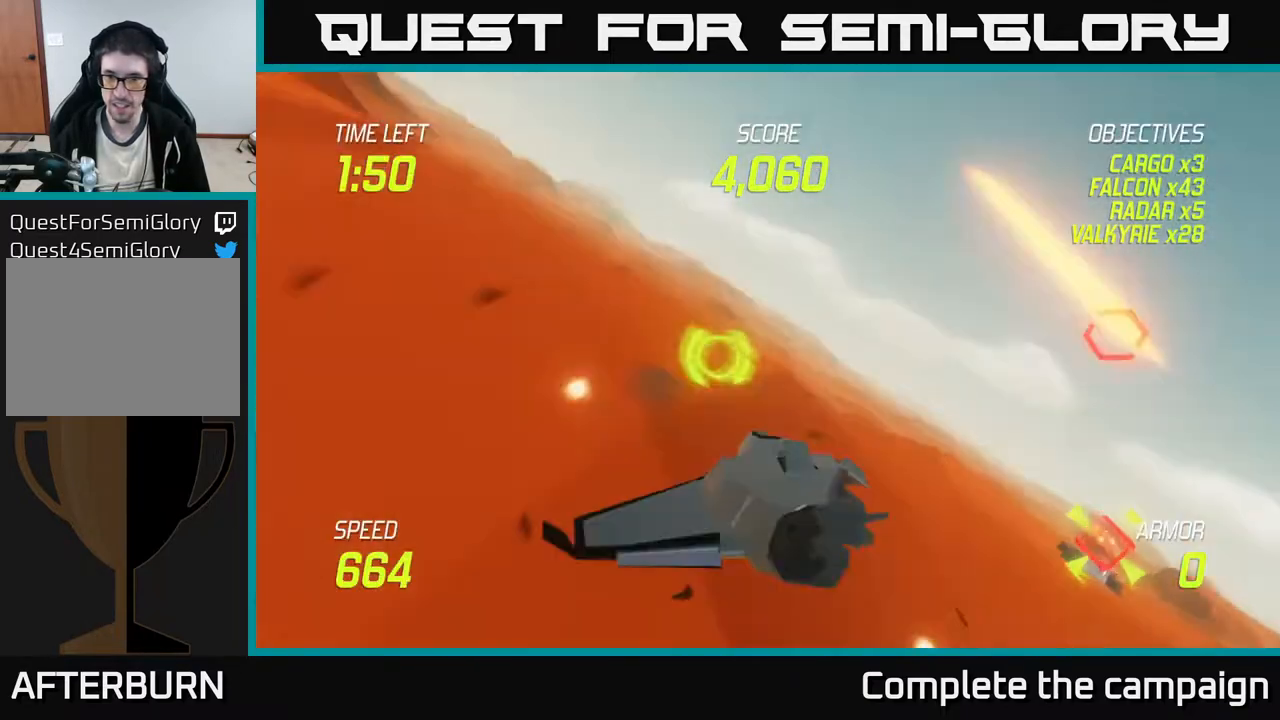
{"buttons": ["L2"], "left_stick": "up-left", "events": [[33, "L2", "up"], [100, "L2", "down"]]}
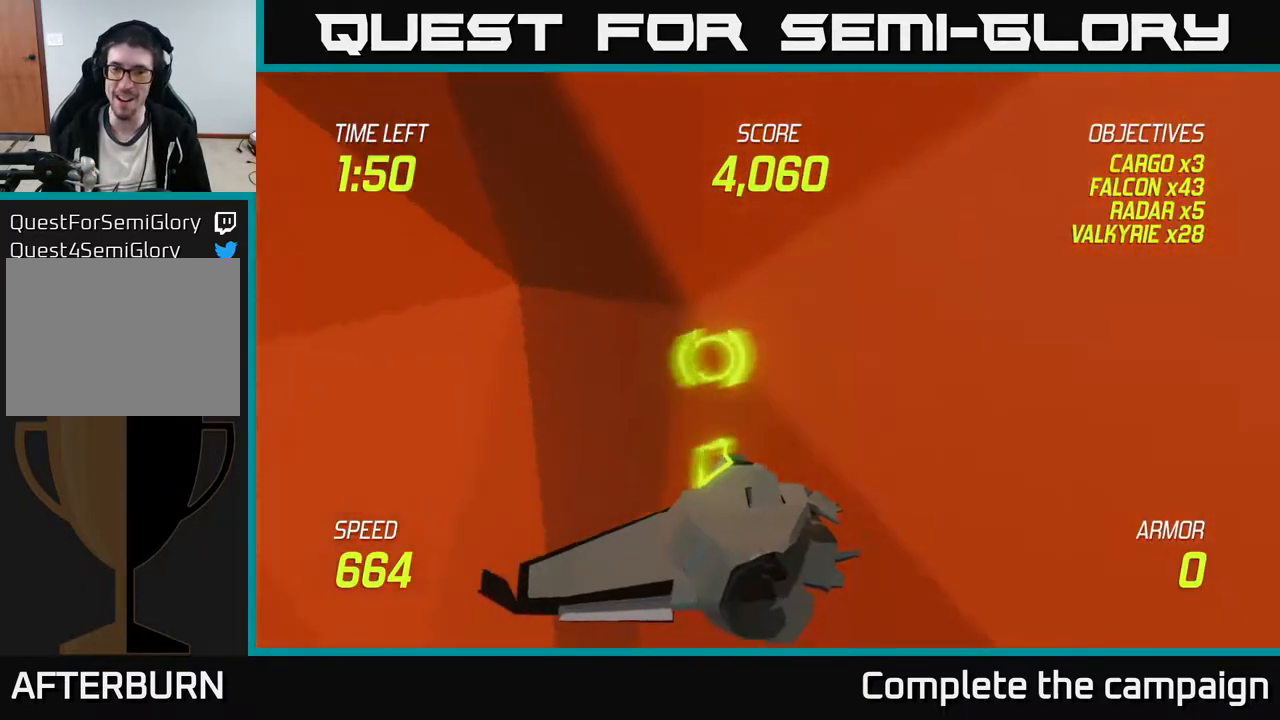
{"buttons": [], "left_stick": "center", "events": [[67, "L2", "up"], [83, "left_stick", "center"]]}